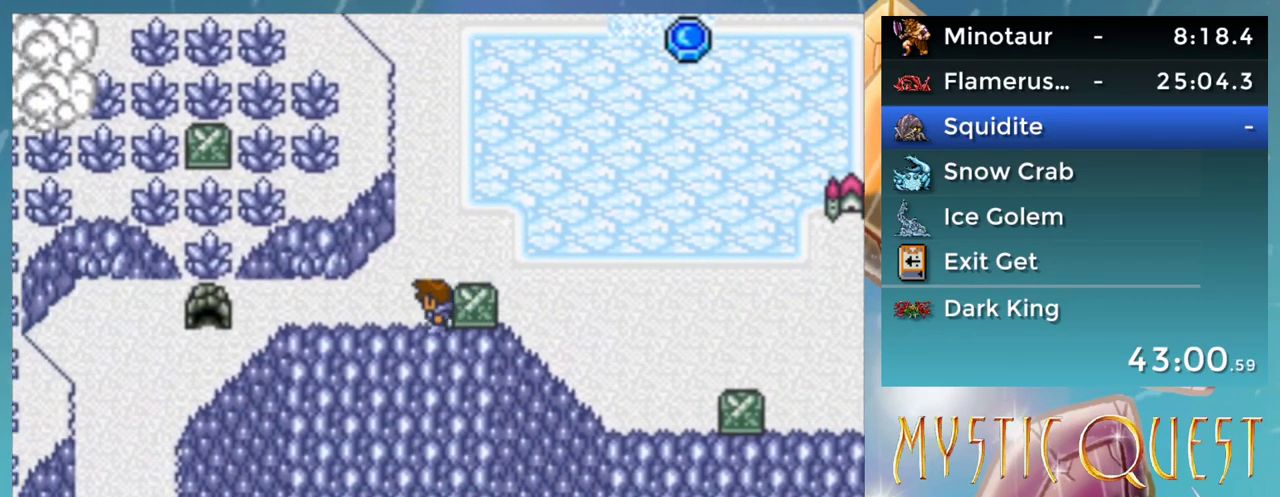
Gameplay with a controller (Nintendo layout); each line is a JSON object with the inputs held at the frame after it. "events" lists button and stick changes between this image and that frame as [ms after this image, input, new state], when the widget could be followed in between. Not read: DPAD_RIGHT DPAD_UP L1 L3 R3.
{"buttons": ["A"], "events": [[200, "A", "down"]]}
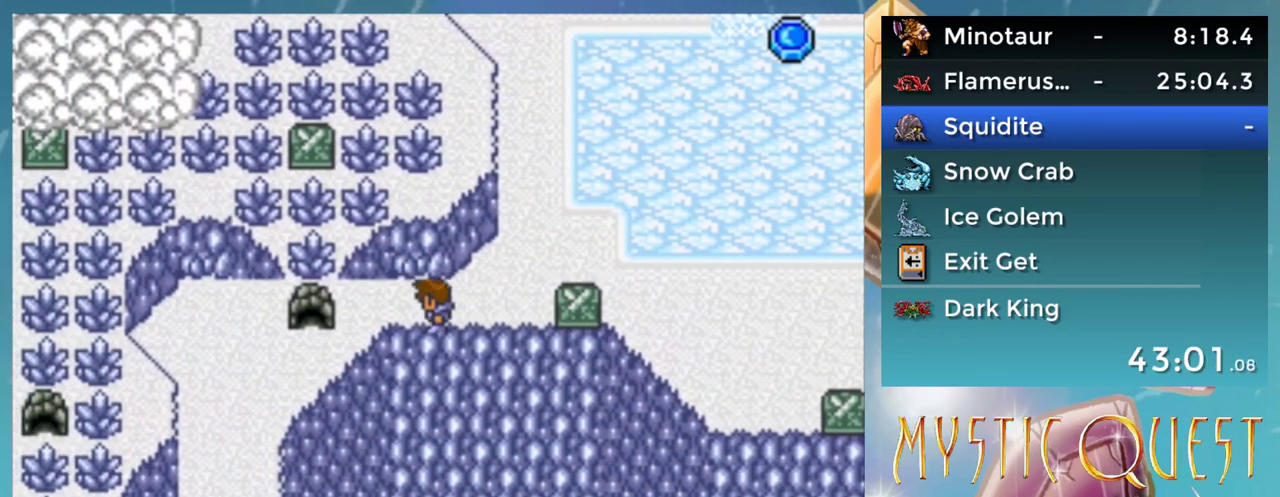
{"buttons": ["A"], "events": []}
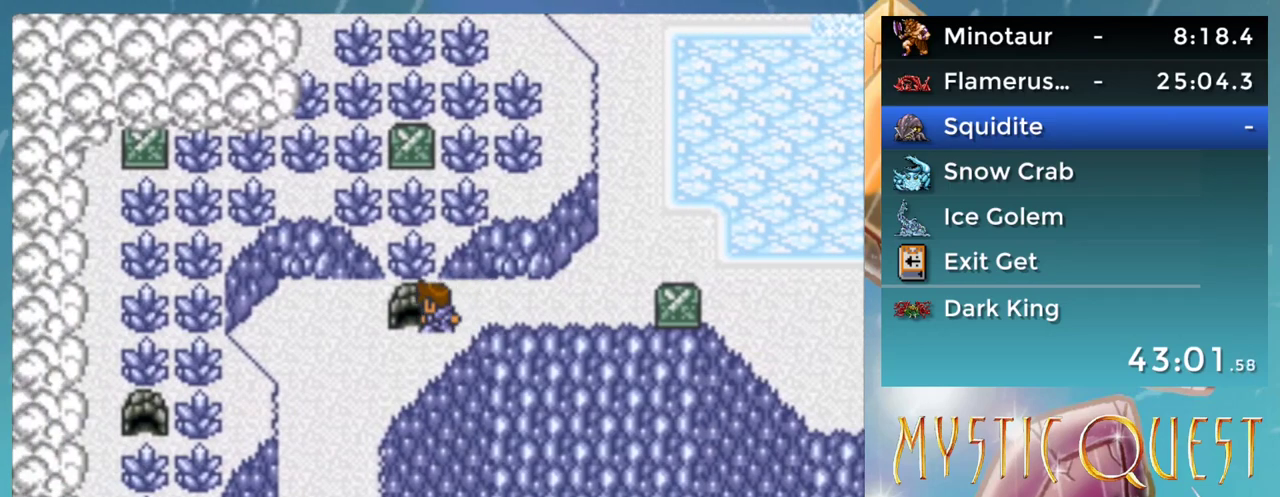
{"buttons": ["A"], "events": []}
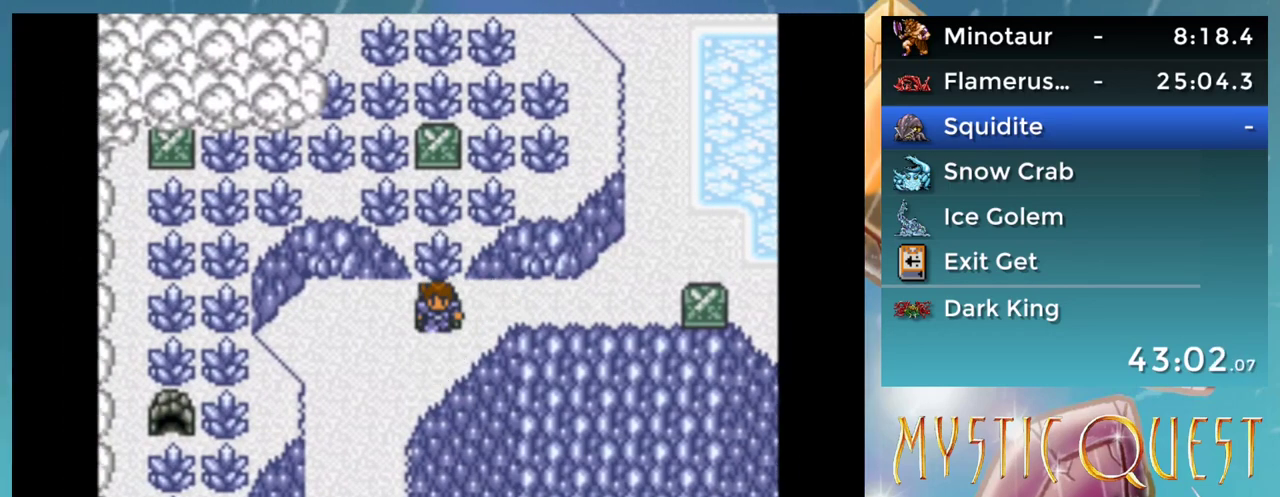
{"buttons": ["A"], "events": []}
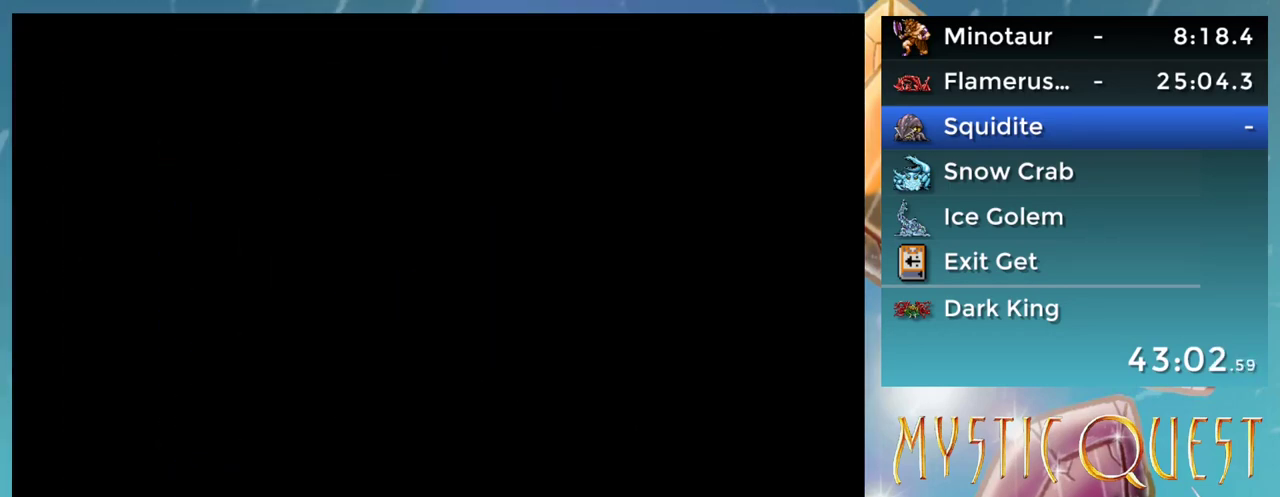
{"buttons": [], "events": [[17, "A", "up"]]}
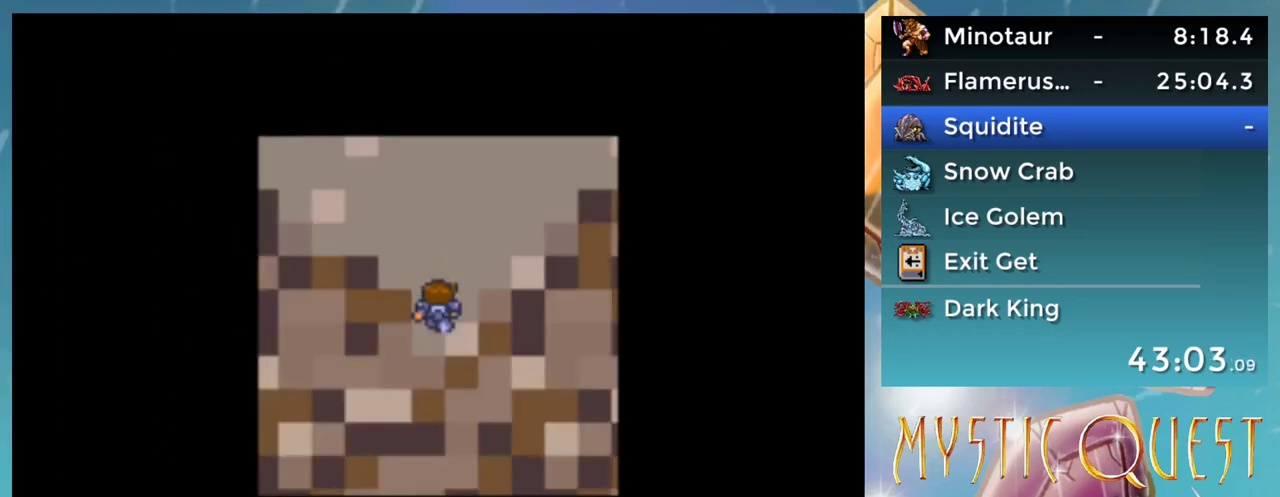
{"buttons": [], "events": []}
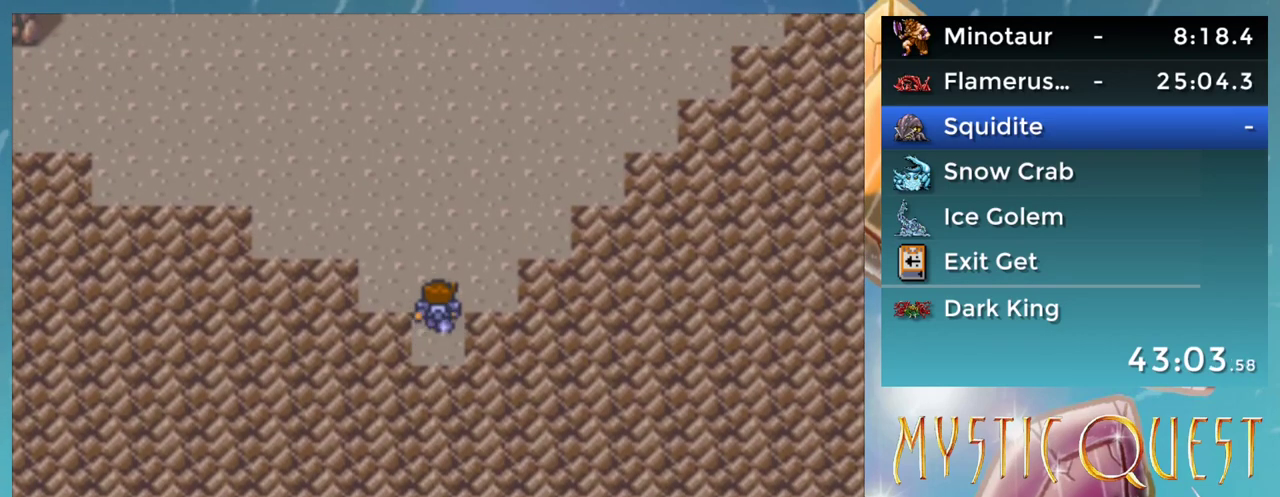
{"buttons": [], "events": []}
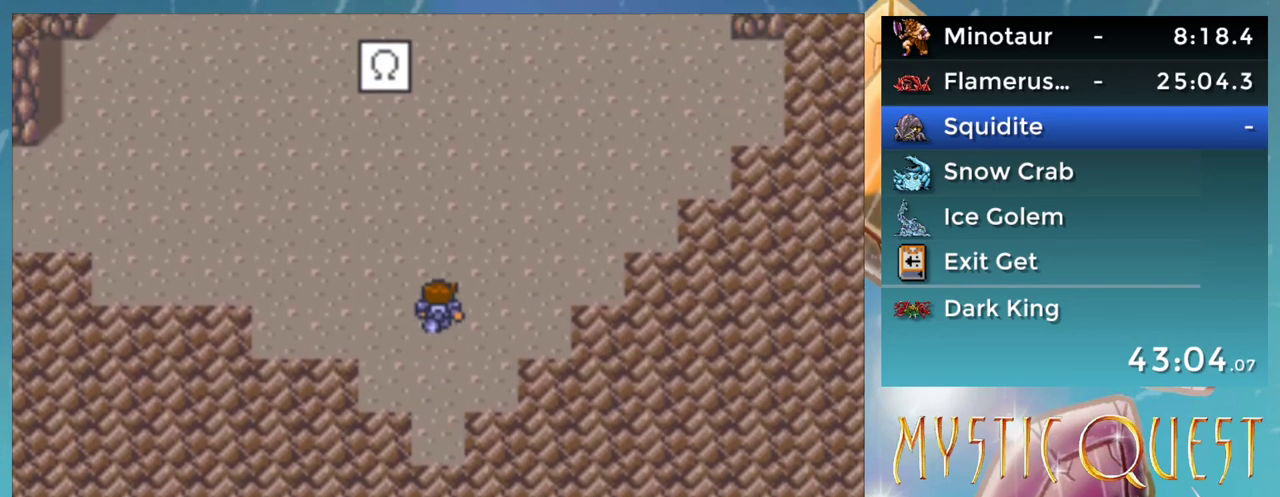
{"buttons": [], "events": []}
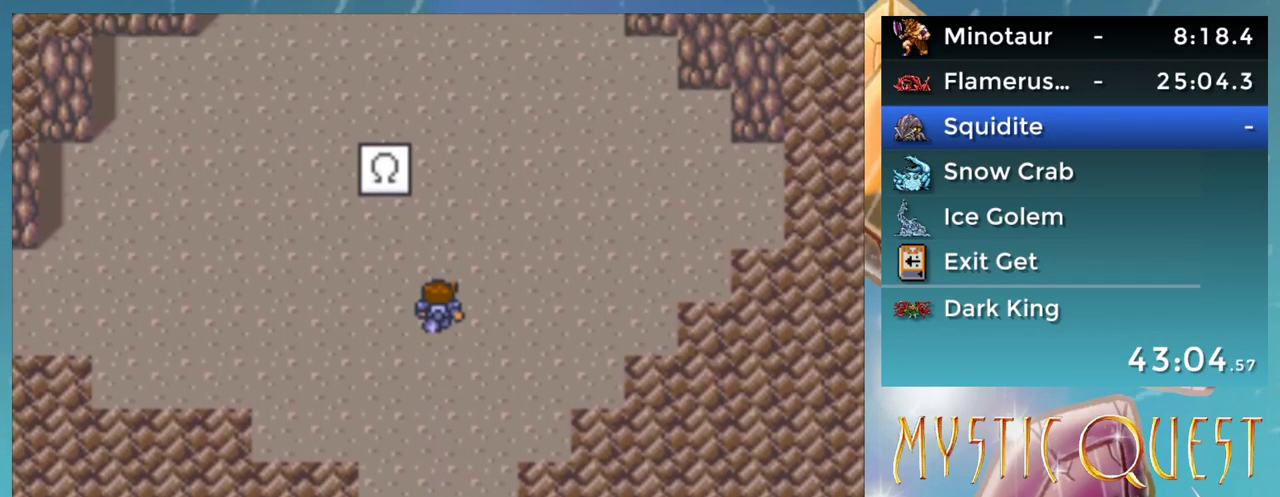
{"buttons": [], "events": []}
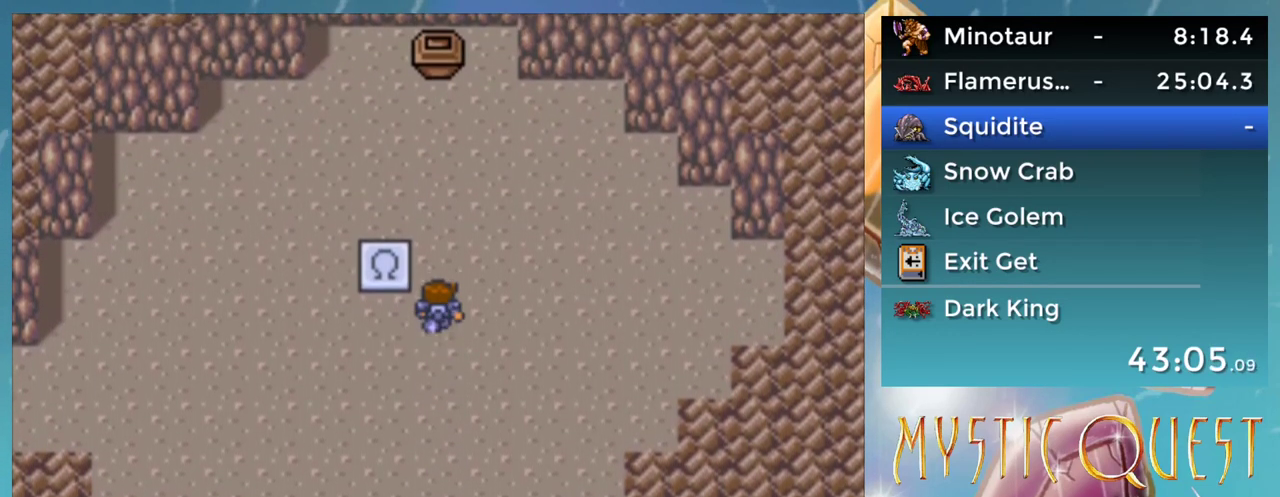
{"buttons": [], "events": []}
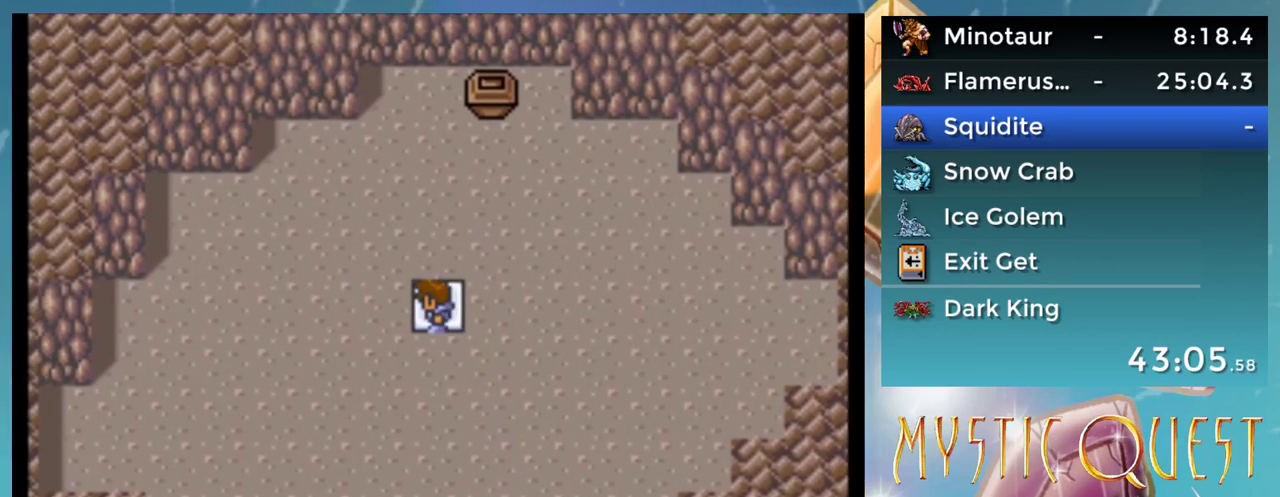
{"buttons": [], "events": []}
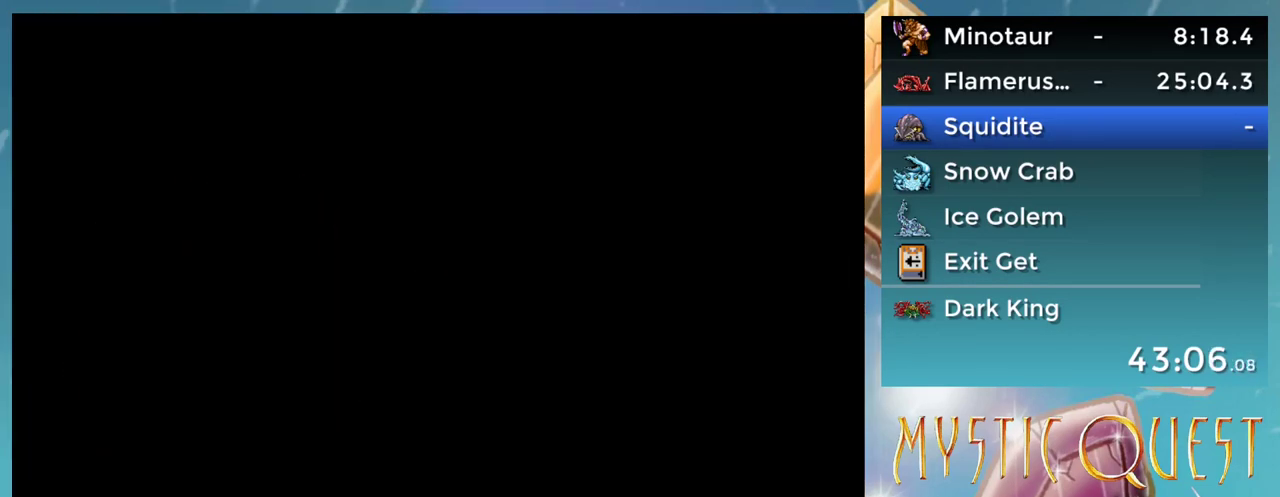
{"buttons": [], "events": []}
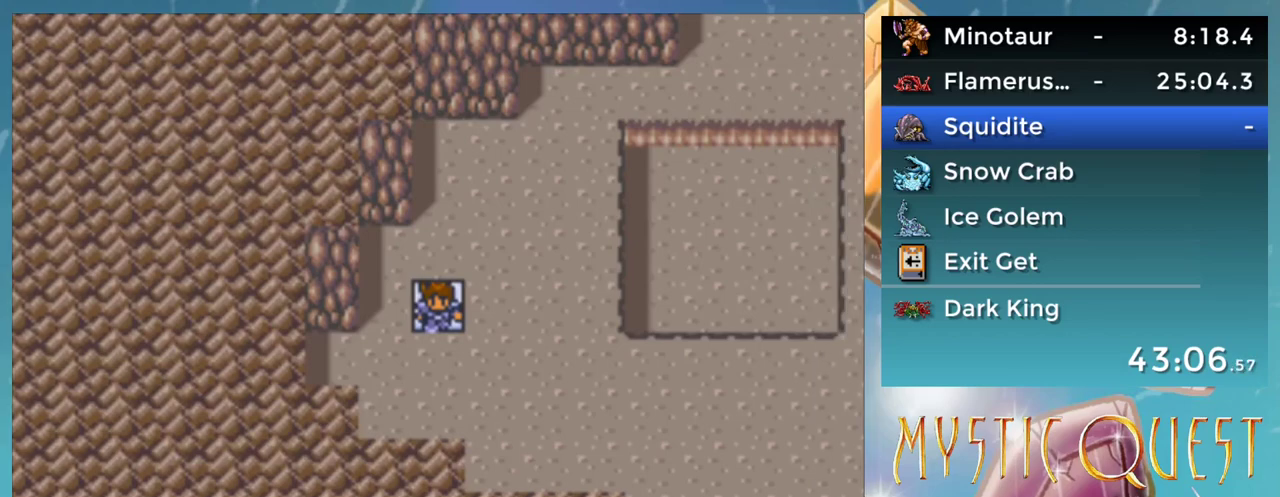
{"buttons": [], "events": [[300, "B", "down"], [433, "A", "down"], [433, "B", "up"], [500, "A", "up"]]}
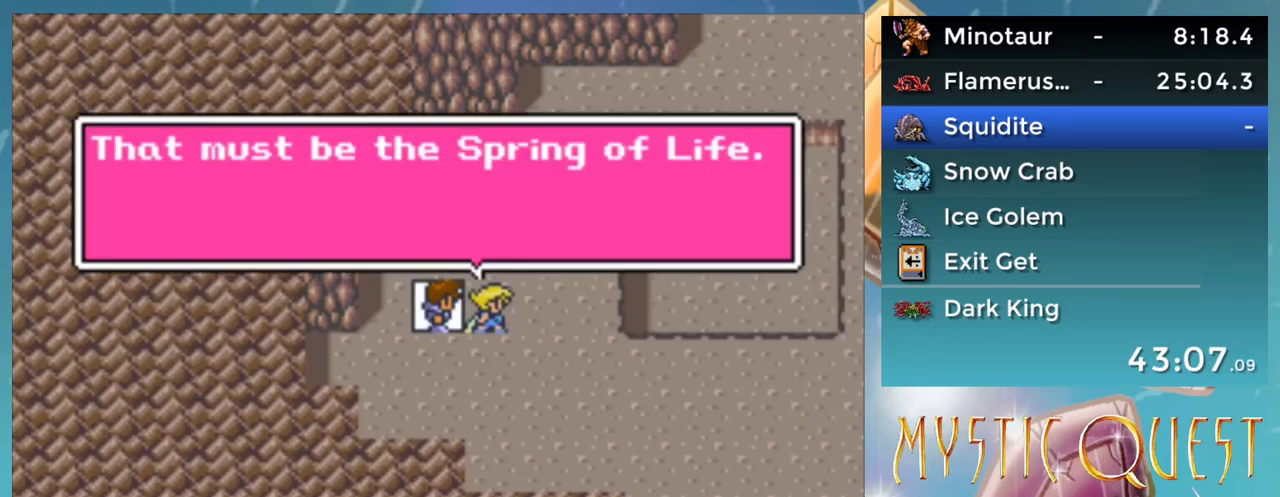
{"buttons": [], "events": [[17, "B", "down"], [67, "A", "down"], [100, "B", "up"], [150, "A", "up"], [167, "B", "down"], [250, "B", "up"], [433, "A", "down"], [500, "A", "up"]]}
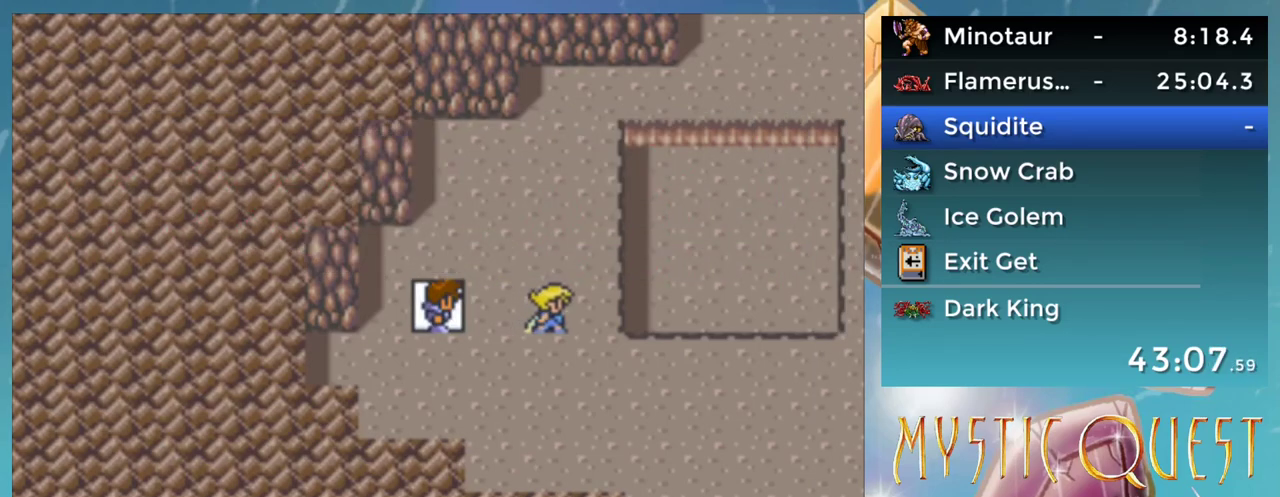
{"buttons": ["A"], "events": [[50, "B", "down"], [67, "A", "down"], [100, "B", "up"], [117, "A", "up"], [200, "A", "down"], [250, "A", "up"], [267, "B", "down"], [333, "A", "down"], [350, "B", "up"], [400, "A", "up"], [417, "B", "down"], [467, "A", "down"], [483, "B", "up"]]}
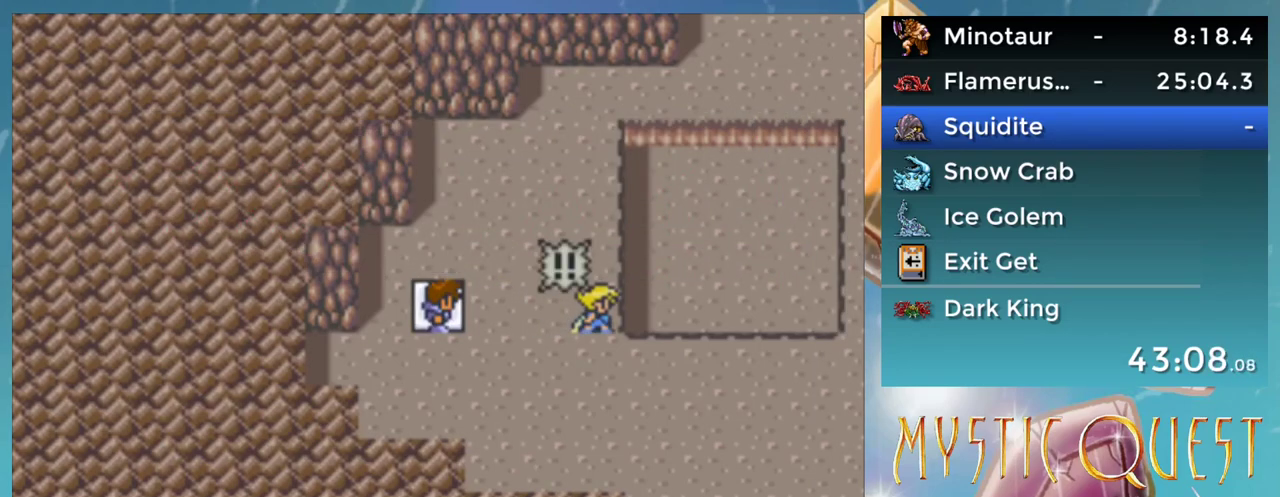
{"buttons": ["B"], "events": [[17, "A", "up"], [67, "B", "down"], [100, "A", "down"], [117, "B", "up"], [150, "A", "up"], [183, "B", "down"], [233, "A", "down"], [250, "B", "up"], [283, "A", "up"], [333, "B", "down"], [383, "A", "down"], [400, "B", "up"], [433, "A", "up"], [467, "B", "down"]]}
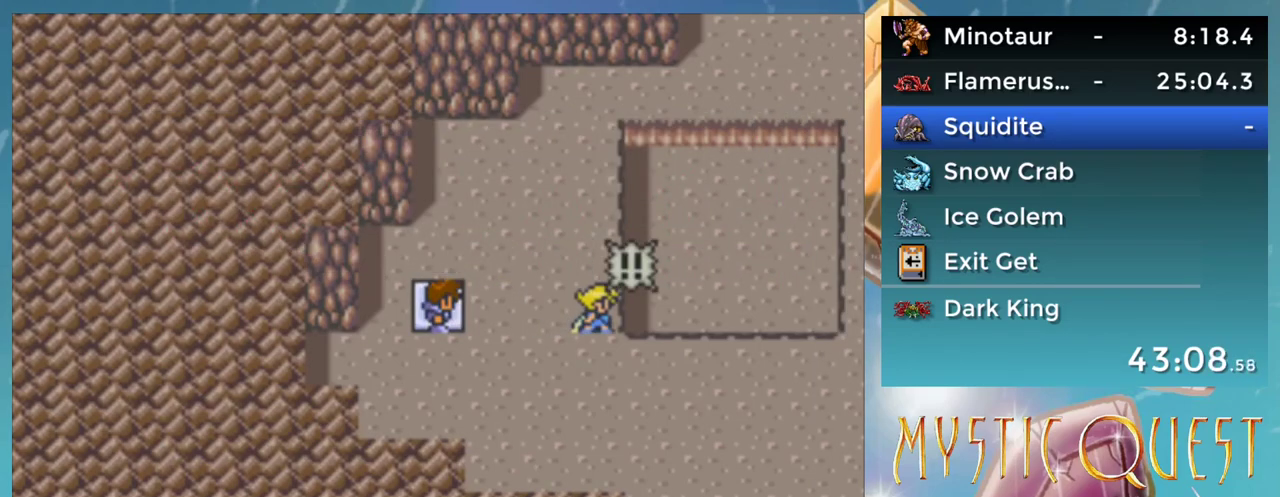
{"buttons": [], "events": [[50, "B", "up"], [100, "B", "down"], [150, "A", "down"], [150, "B", "up"], [200, "A", "up"], [217, "B", "down"], [300, "B", "up"], [383, "B", "down"], [417, "A", "down"], [450, "B", "up"], [467, "A", "up"]]}
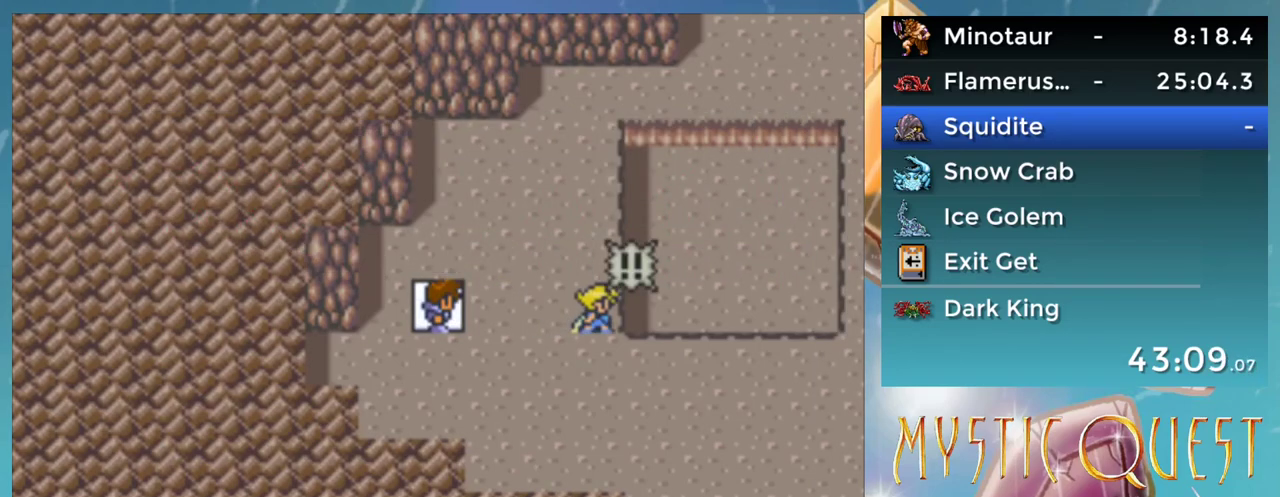
{"buttons": ["A"], "events": [[17, "B", "down"], [50, "A", "down"], [67, "B", "up"], [117, "A", "up"], [133, "B", "down"], [217, "B", "up"], [283, "B", "down"], [333, "A", "down"], [350, "B", "up"], [383, "A", "up"], [417, "B", "down"], [467, "A", "down"], [483, "B", "up"]]}
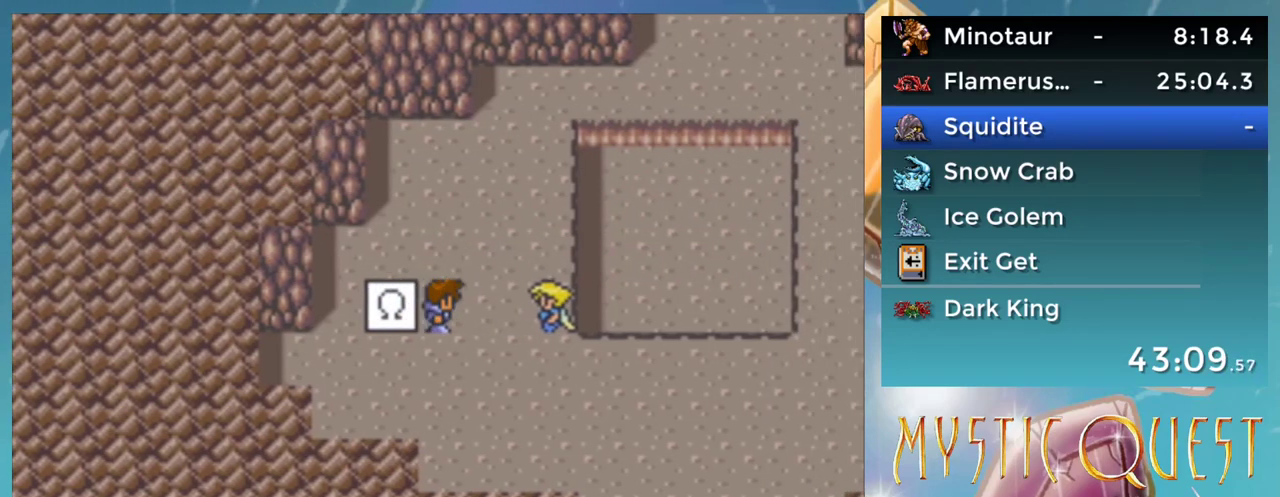
{"buttons": ["A", "B"], "events": [[17, "A", "up"], [67, "B", "down"], [83, "A", "down"], [117, "B", "up"], [150, "A", "up"], [183, "B", "down"], [217, "A", "down"], [233, "B", "up"], [267, "A", "up"], [317, "B", "down"], [350, "A", "down"], [383, "B", "up"], [400, "A", "up"], [483, "B", "down"], [500, "A", "down"]]}
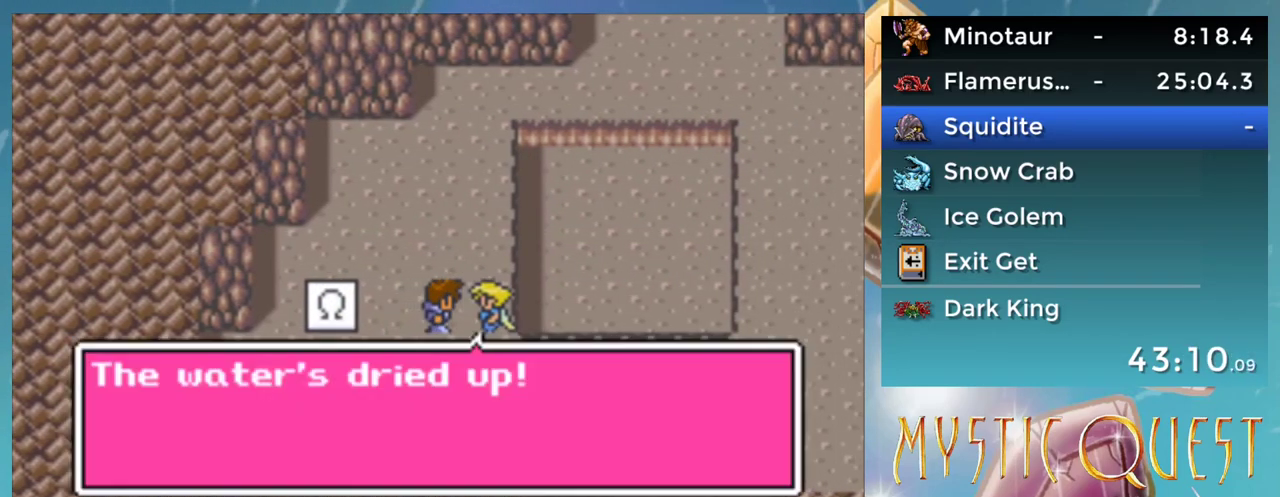
{"buttons": ["B"], "events": [[50, "A", "up"], [50, "B", "up"], [250, "B", "down"], [267, "A", "down"], [300, "B", "up"], [317, "A", "up"], [350, "B", "down"], [400, "A", "down"], [417, "B", "up"], [450, "A", "up"], [500, "B", "down"]]}
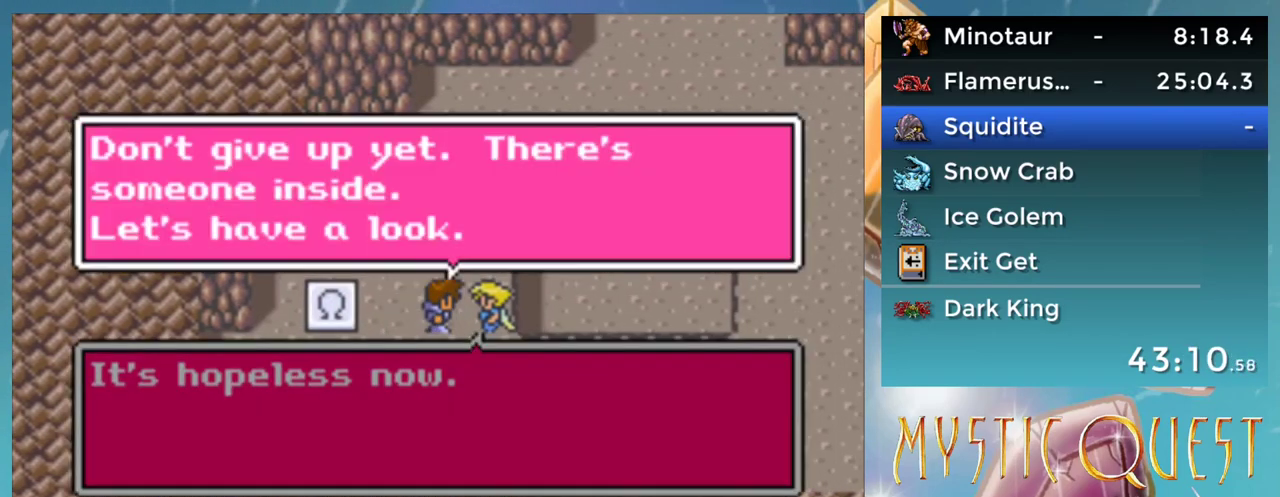
{"buttons": [], "events": [[50, "B", "up"], [117, "B", "down"], [167, "A", "down"], [167, "B", "up"], [217, "A", "up"], [233, "B", "down"], [317, "B", "up"]]}